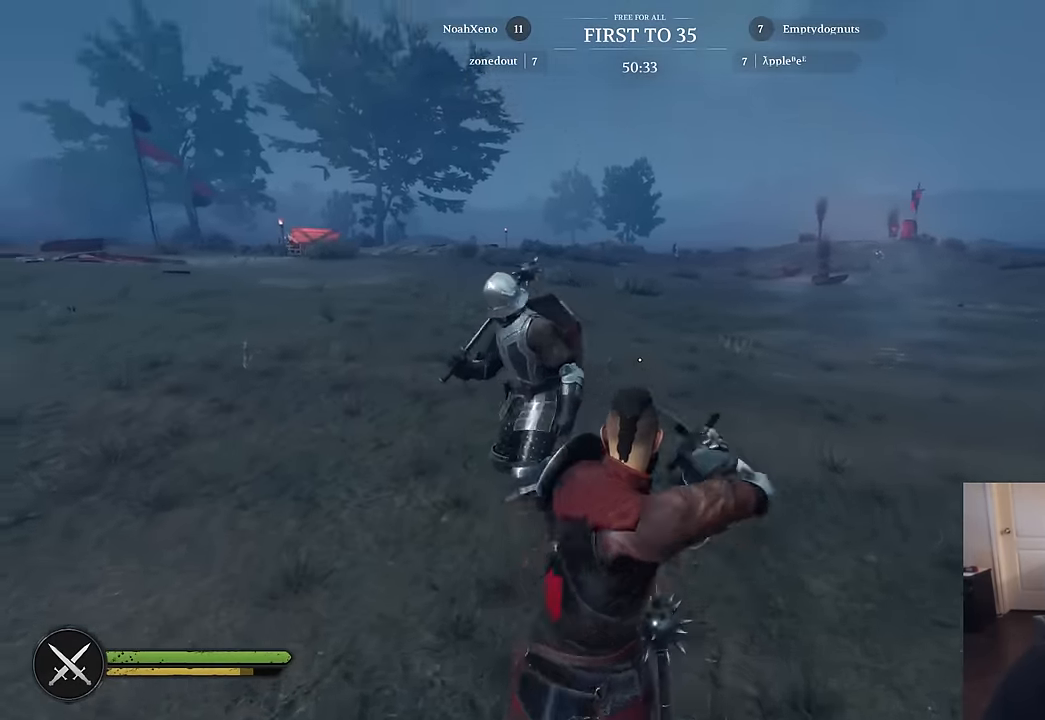
Gameplay with keyboard and mouse; each line is a JSON object with the keys and mouse buttons held at the frame after it. "events" lists presses ("down") and releases ("up") of "1", "2", "3", "4", "5", "a", "alt", "c", "caps_lock", "ctrl", "d", "e", "f", "g", "q", "r", "s", "shift", "space", "t", "tab", "v", "w", "x", "z", "mouse_left", "mouse_wheel" and "mouse_right" between this image and that frame as [ms after this image, input, new state], when the widget could be followed in between. "mouse_left", "mouse_wheel", "mouse_right" = the "left", "wheel", "right" buttons of the "mouse" list. No other keys are recorded. "wheel" means that the mouse wheel is clicked or scrolled. "mouse_move" is the direction in which the mouse moves at that frame (one of eight, or "still"), when it could be read.
{"keys": ["s"], "mouse": [], "mouse_move": "left", "events": [[100, "w", "up"], [200, "s", "down"], [234, "a", "up"]]}
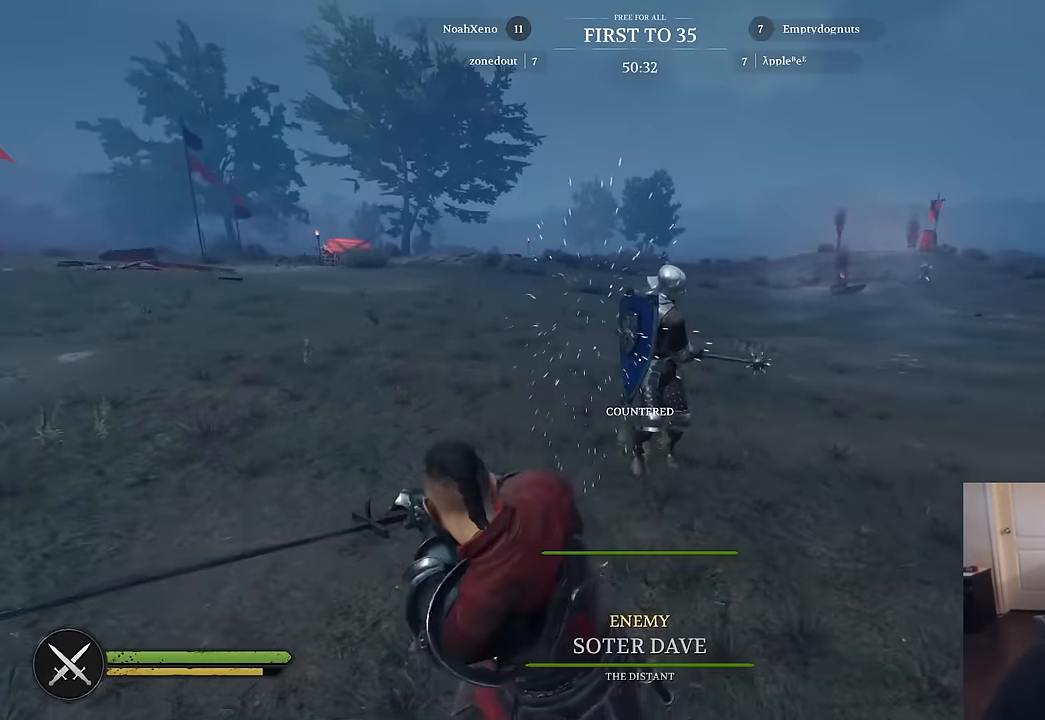
{"keys": ["ctrl", "s"], "mouse": ["right"], "mouse_move": "up-right", "events": [[250, "ctrl", "down"], [300, "mouse_right", "down"]]}
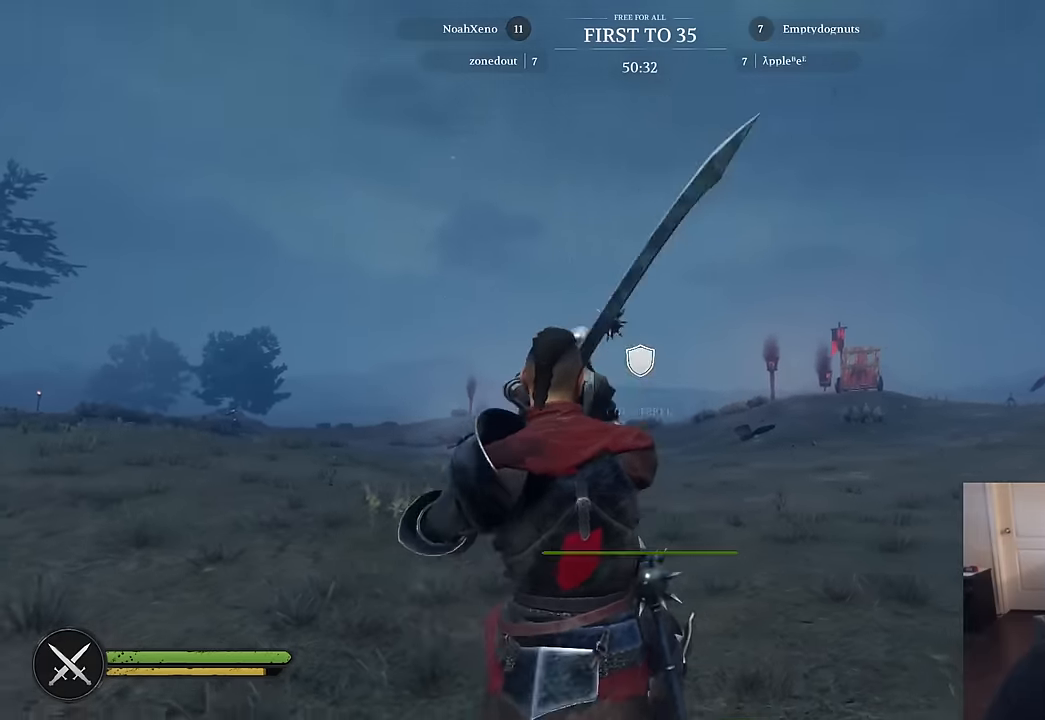
{"keys": ["a", "s"], "mouse": ["left", "right"], "mouse_move": "left", "events": [[133, "d", "down"], [133, "mouse_left", "down"], [183, "mouse_left", "up"], [416, "a", "down"], [416, "ctrl", "up"], [416, "mouse_left", "down"], [500, "d", "up"]]}
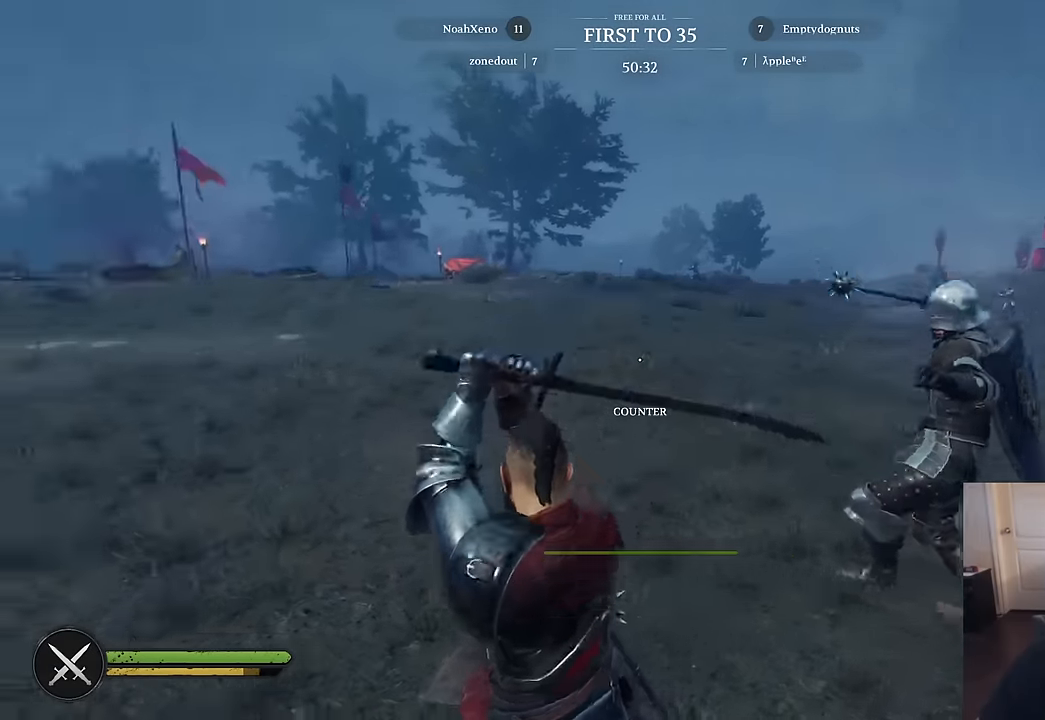
{"keys": ["a", "s"], "mouse": [], "mouse_move": "up", "events": [[100, "mouse_wheel", "down"], [150, "mouse_left", "up"], [283, "mouse_wheel", "up"], [466, "mouse_right", "up"]]}
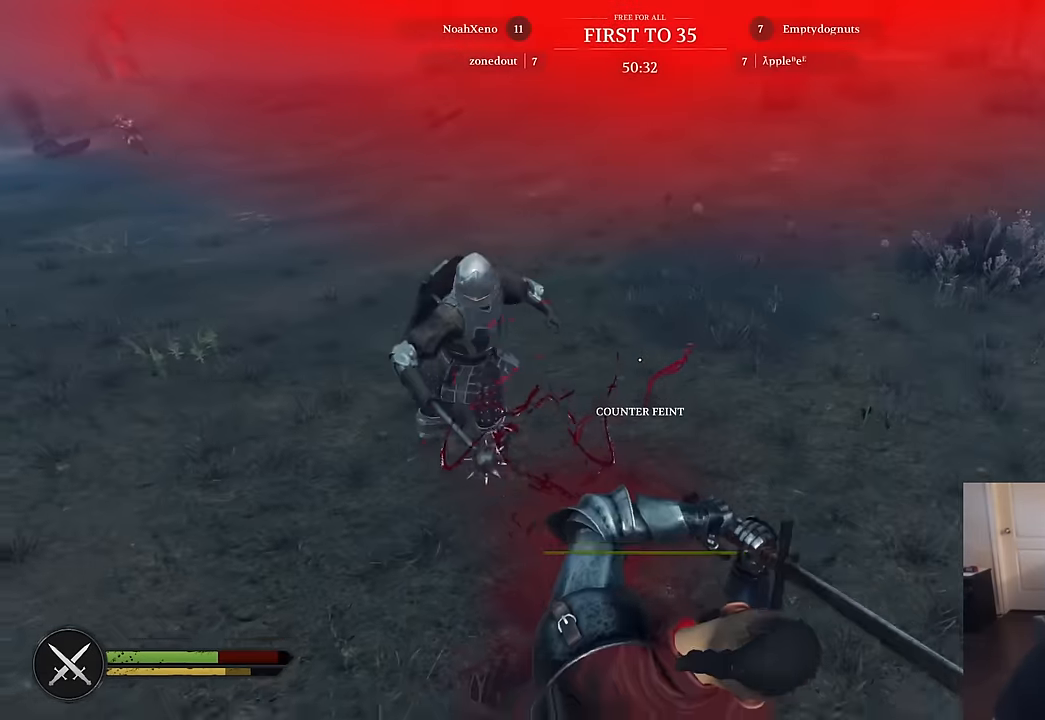
{"keys": ["d", "s"], "mouse": ["left"], "mouse_move": "up", "events": [[166, "a", "up"], [450, "d", "down"], [483, "mouse_left", "down"]]}
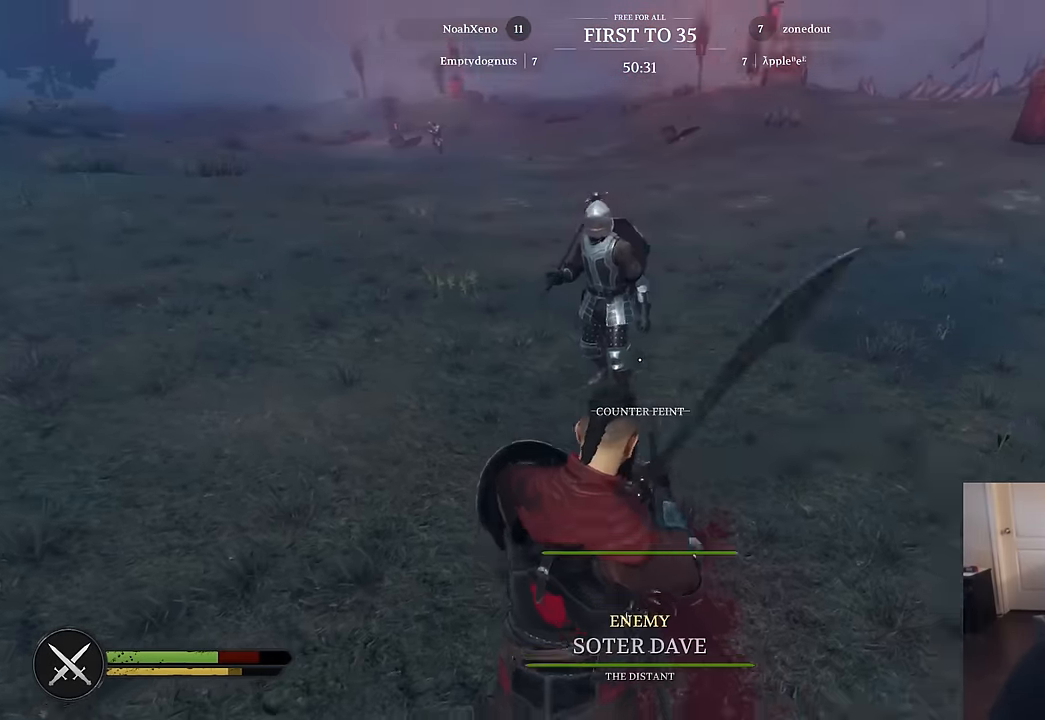
{"keys": ["w"], "mouse": [], "mouse_move": "left", "events": [[83, "mouse_left", "up"], [133, "mouse_left", "down"], [133, "s", "up"], [216, "mouse_left", "up"], [266, "mouse_left", "down"], [316, "mouse_left", "up"], [316, "w", "down"], [450, "d", "up"]]}
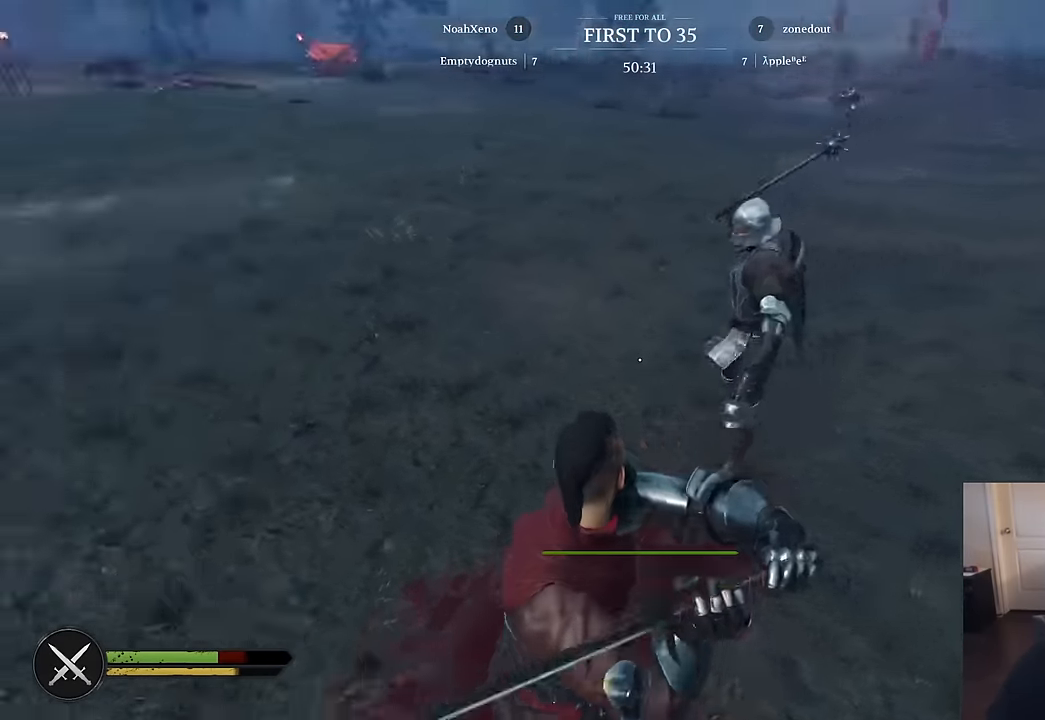
{"keys": ["a"], "mouse": [], "mouse_move": "right", "events": [[200, "a", "down"], [383, "w", "up"]]}
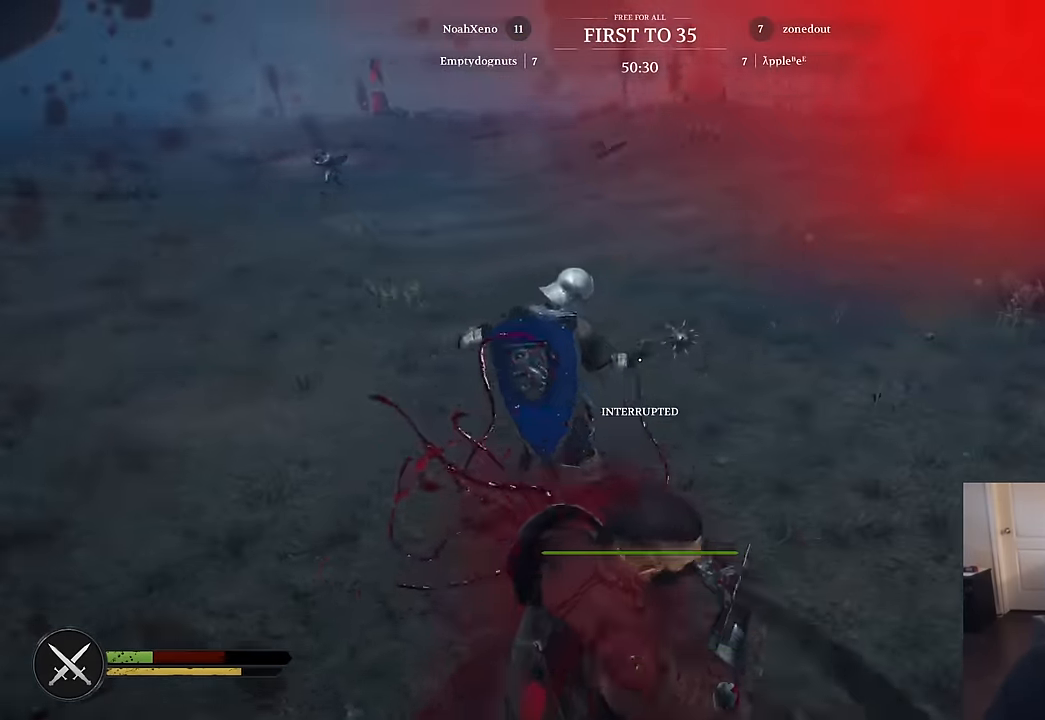
{"keys": ["s"], "mouse": [], "mouse_move": "left", "events": [[16, "s", "down"], [66, "a", "up"]]}
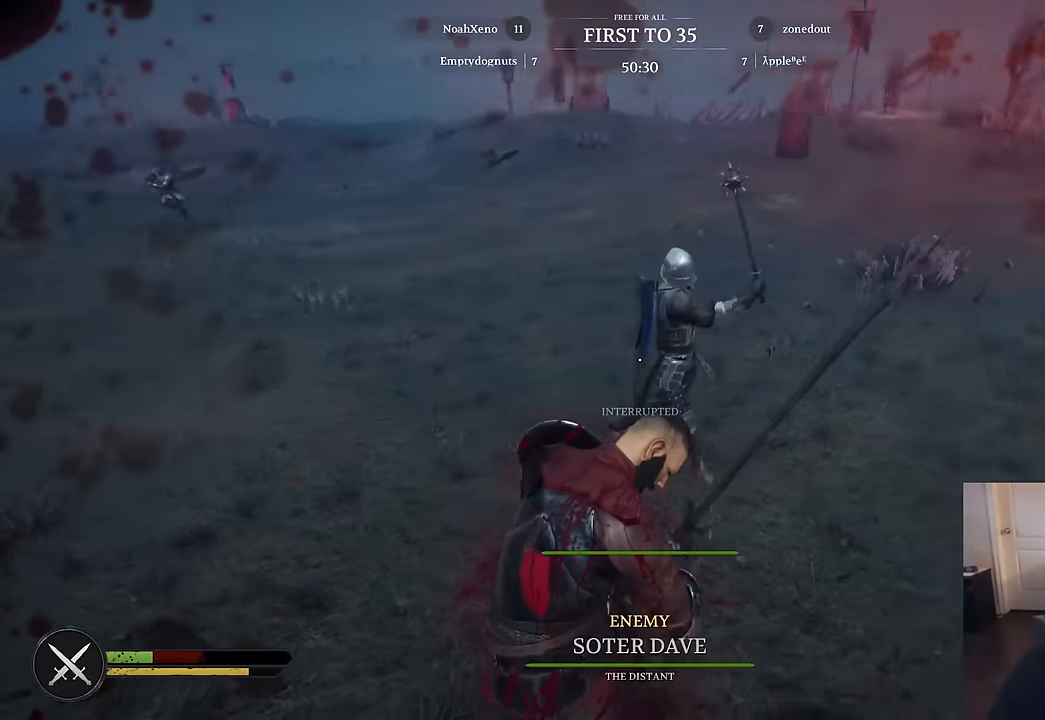
{"keys": ["d"], "mouse": ["right"], "mouse_move": "up", "events": [[183, "mouse_right", "down"], [216, "d", "down"], [466, "s", "up"]]}
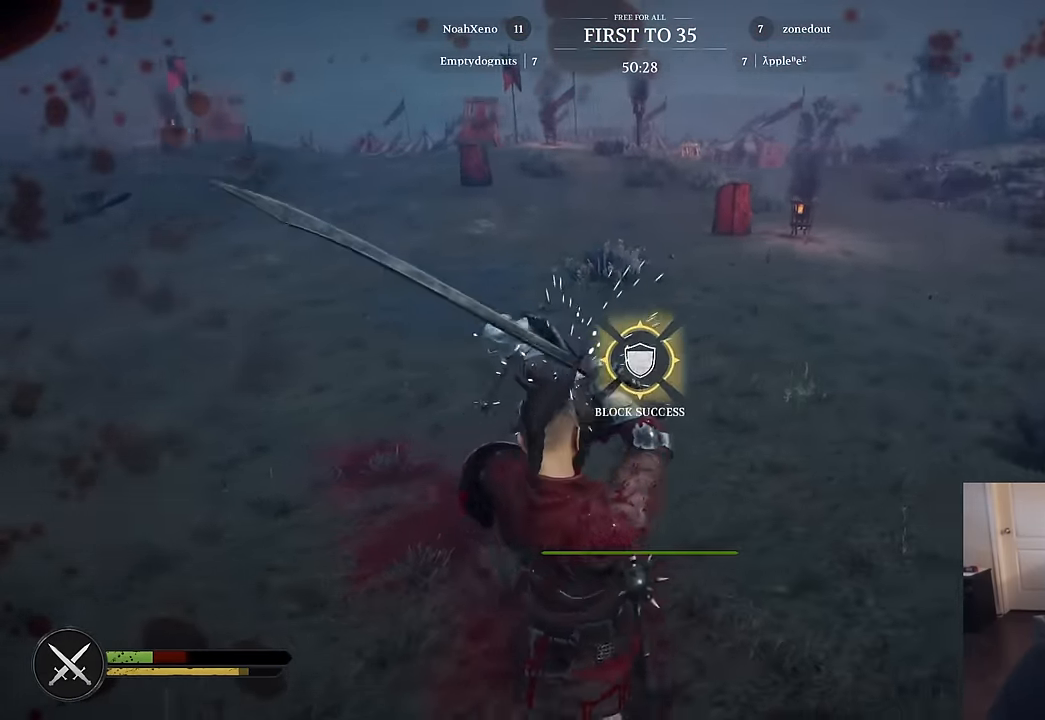
{"keys": ["w"], "mouse": ["left"], "mouse_move": "up-left", "events": [[199, "w", "down"], [232, "d", "up"], [332, "mouse_right", "up"], [482, "mouse_left", "down"]]}
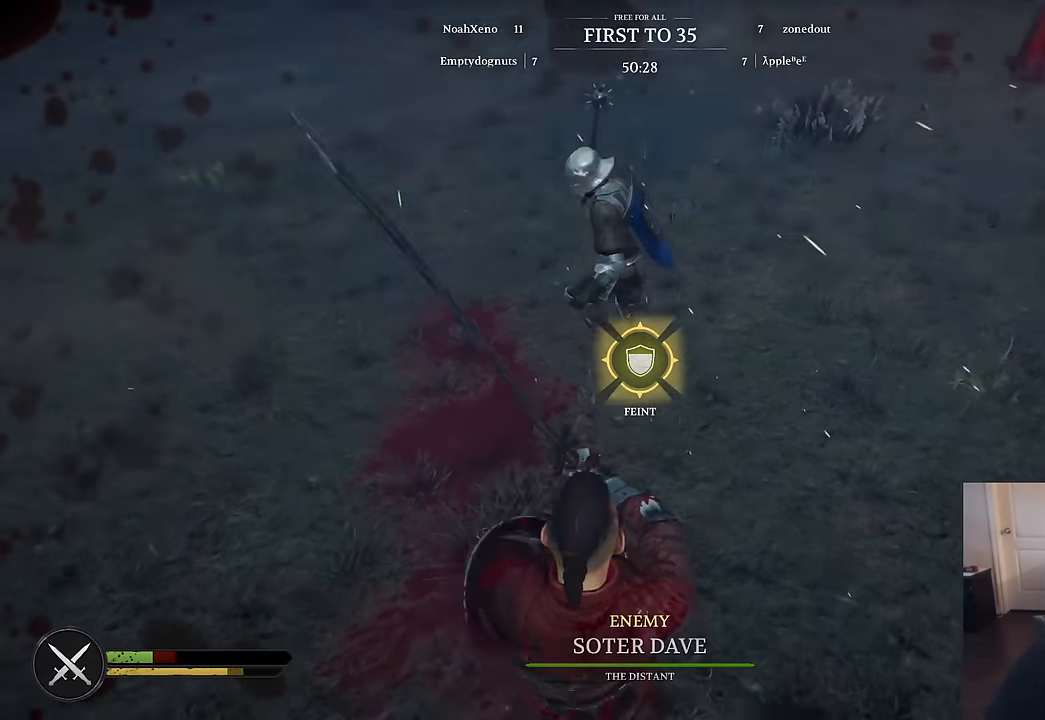
{"keys": ["a"], "mouse": [], "mouse_move": "down-right", "events": [[117, "a", "down"], [117, "mouse_left", "up"], [350, "w", "up"]]}
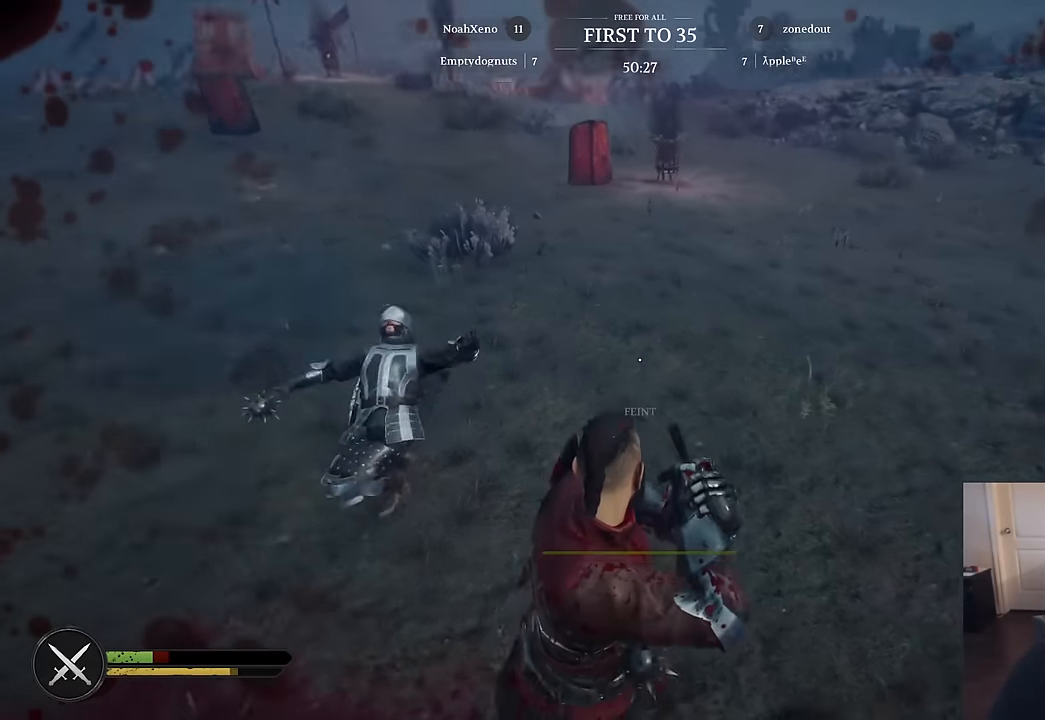
{"keys": ["a", "s"], "mouse": [], "mouse_move": "up", "events": [[267, "w", "down"], [417, "w", "up"], [500, "s", "down"]]}
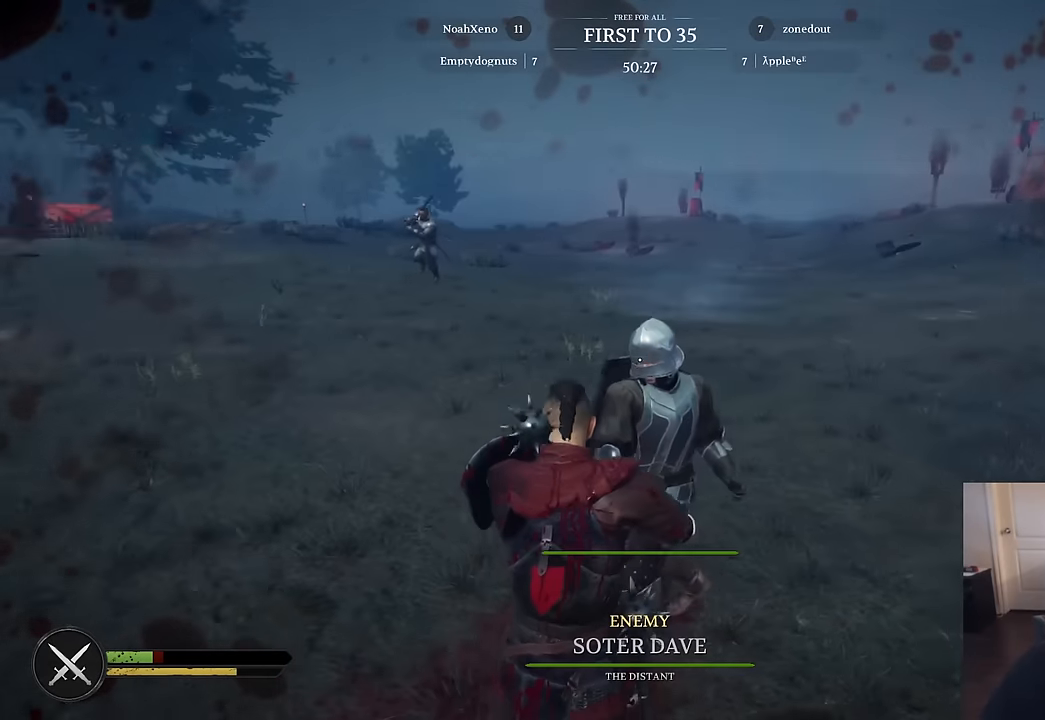
{"keys": ["d"], "mouse": ["right"], "mouse_move": "right", "events": [[100, "a", "up"], [200, "d", "down"], [200, "mouse_right", "down"], [283, "s", "up"]]}
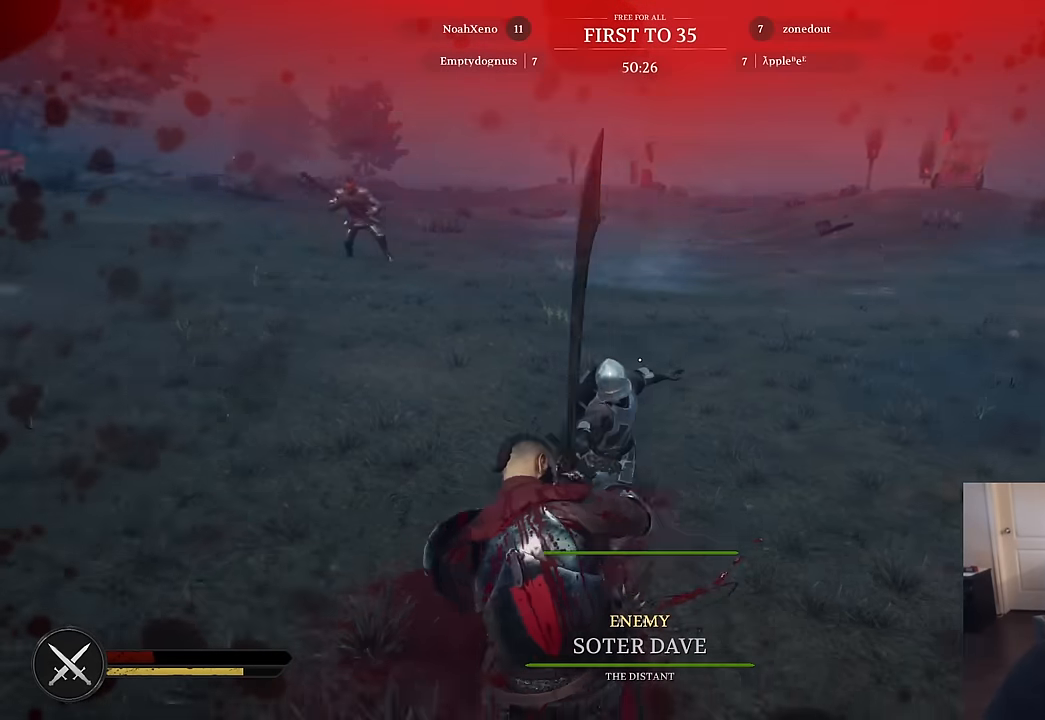
{"keys": ["d", "s"], "mouse": ["left"], "mouse_move": "right", "events": [[167, "mouse_right", "up"], [300, "mouse_left", "down"], [400, "mouse_left", "up"], [400, "s", "down"], [450, "mouse_left", "down"]]}
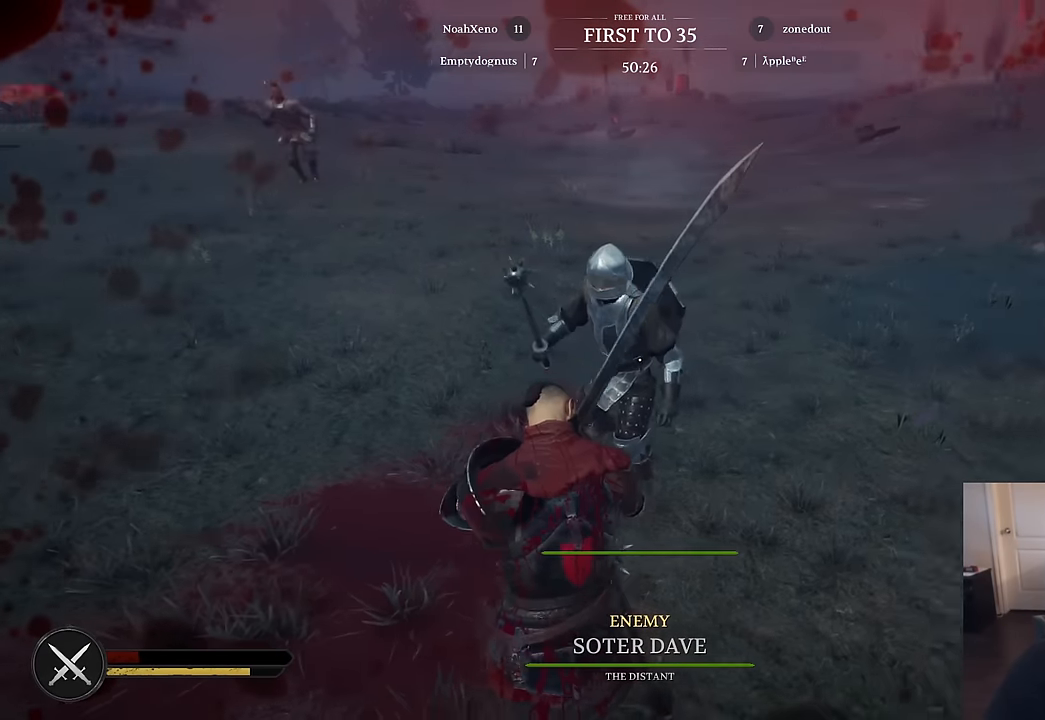
{"keys": ["a"], "mouse": [], "mouse_move": "right", "events": [[33, "a", "down"], [33, "mouse_left", "up"], [83, "d", "up"], [83, "mouse_left", "down"], [83, "s", "up"], [133, "mouse_left", "up"]]}
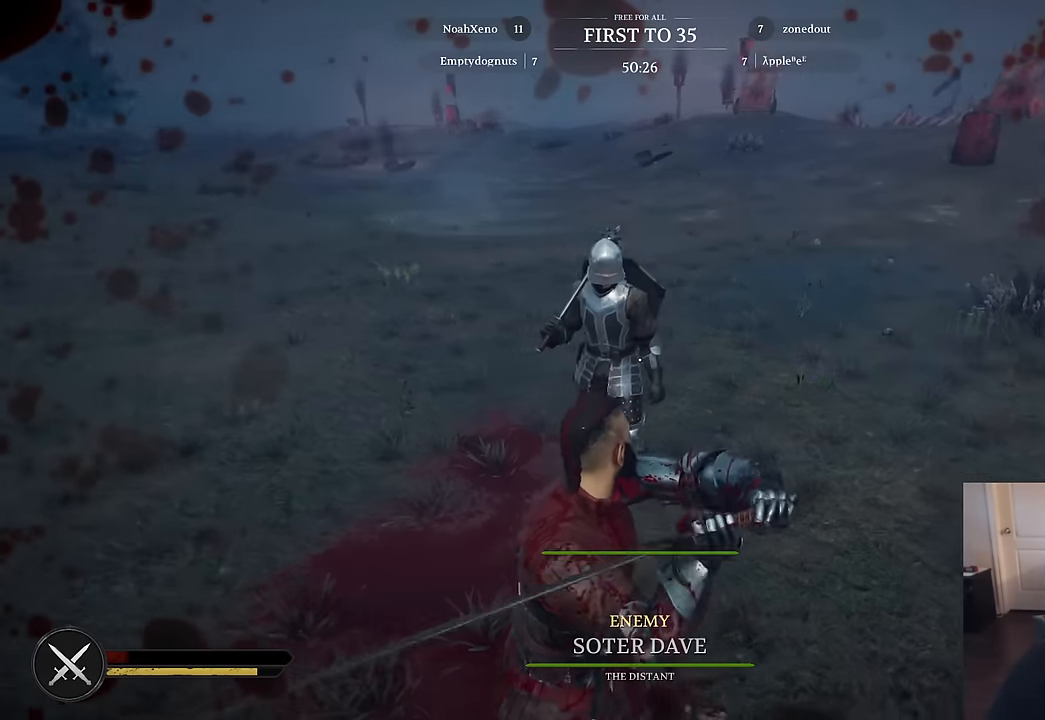
{"keys": ["a", "s"], "mouse": [], "events": [[383, "s", "down"]]}
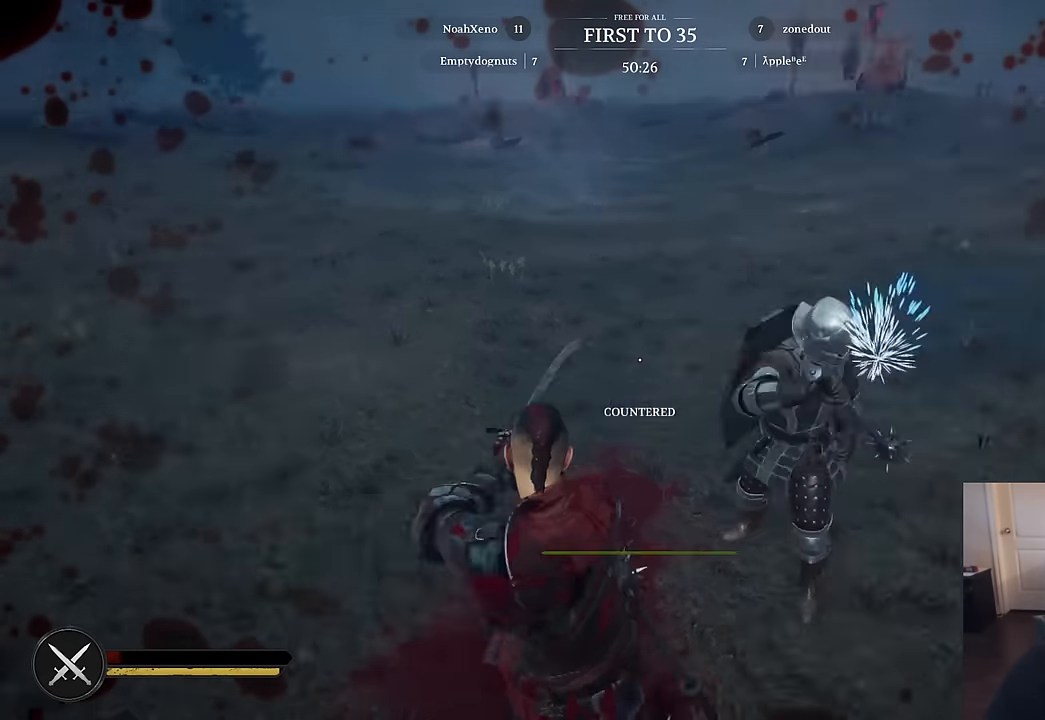
{"keys": ["d"], "mouse": ["right"], "mouse_move": "up", "events": [[117, "a", "up"], [400, "d", "down"], [400, "mouse_right", "down"], [450, "s", "up"]]}
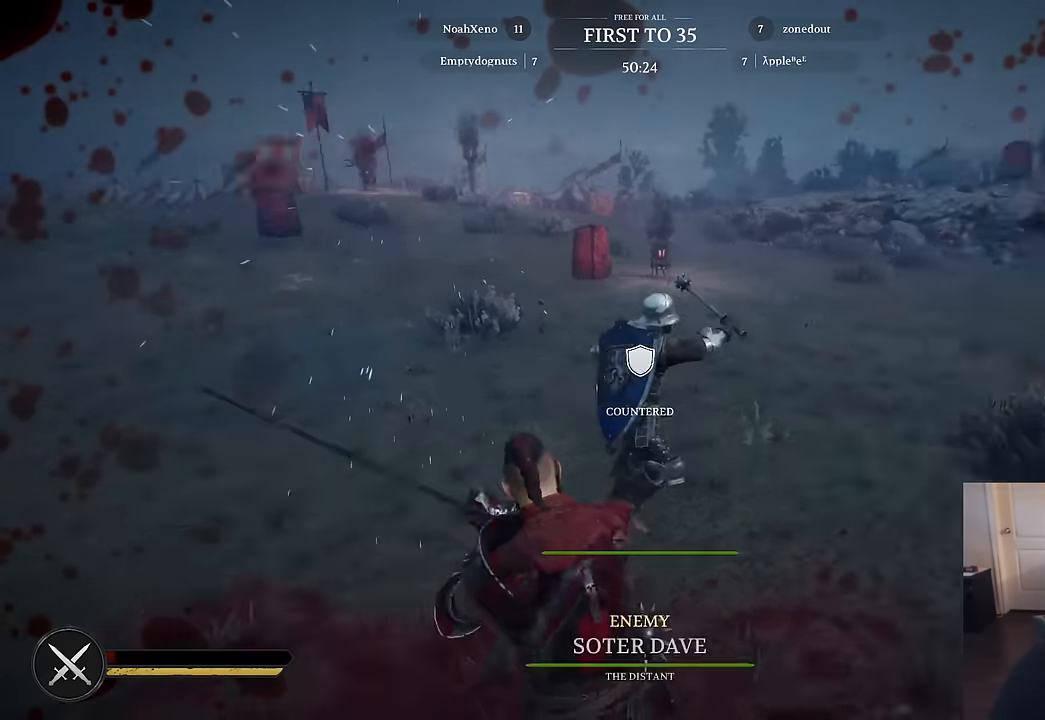
{"keys": ["d", "w"], "mouse": ["right"], "mouse_move": "down-left", "events": [[183, "mouse_left", "down"], [317, "mouse_left", "up"], [417, "w", "down"]]}
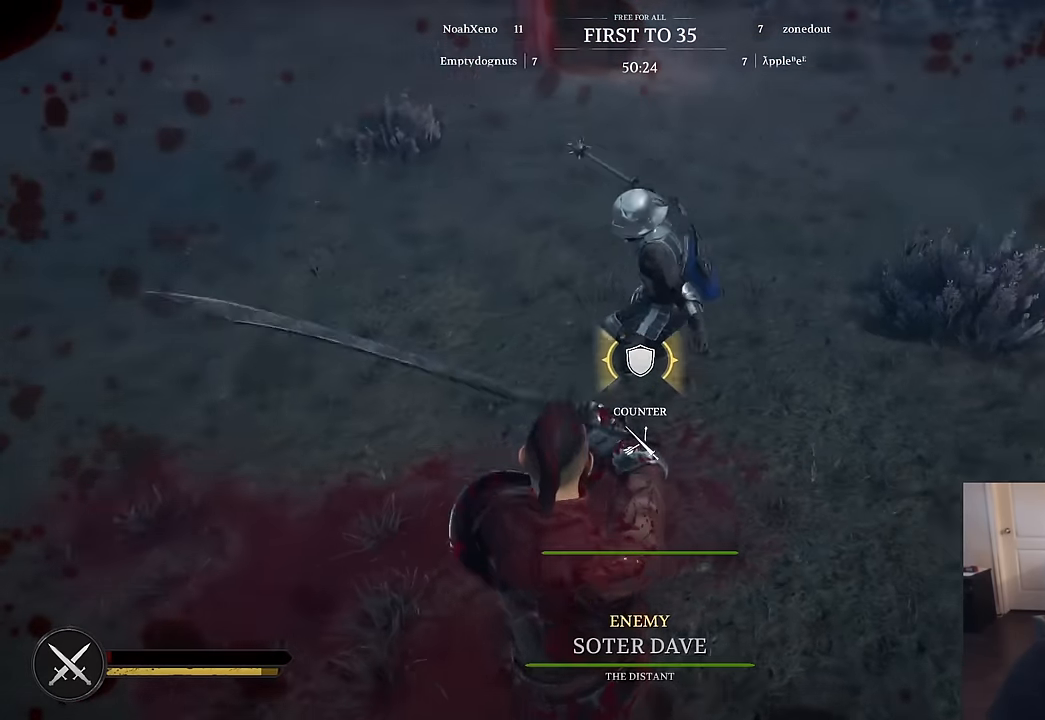
{"keys": ["a"], "mouse": [], "mouse_move": "left", "events": [[50, "d", "up"], [50, "mouse_right", "up"], [233, "a", "down"], [433, "w", "up"]]}
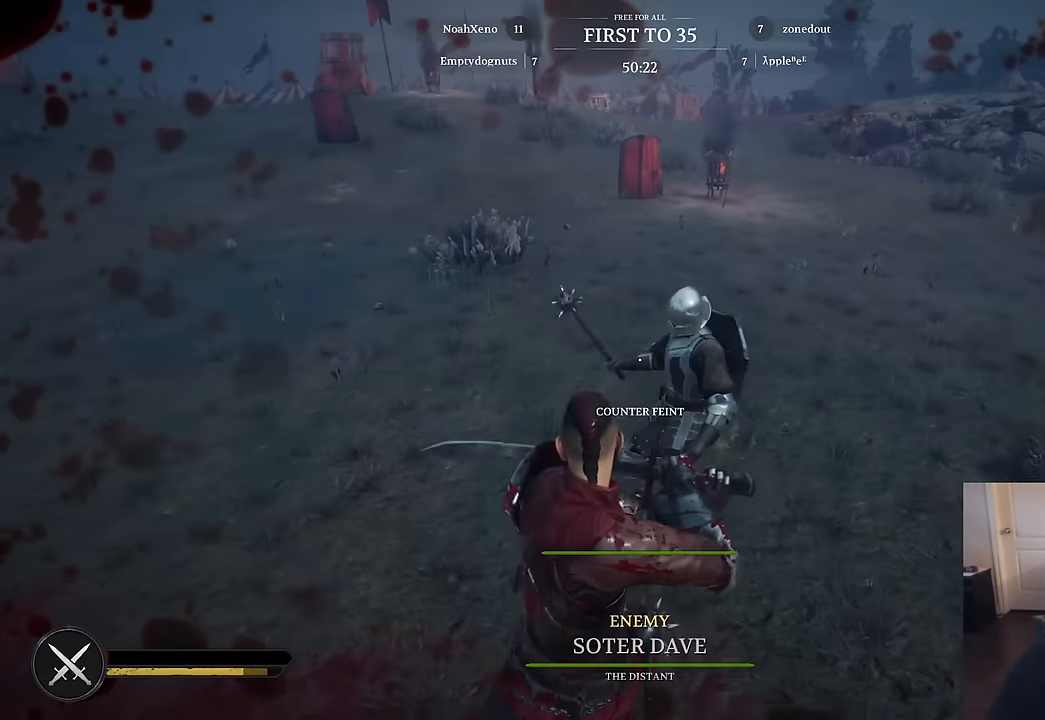
{"keys": ["a"], "mouse": [], "mouse_move": "left", "events": [[67, "w", "down"], [167, "a", "up"], [400, "a", "down"], [400, "w", "up"]]}
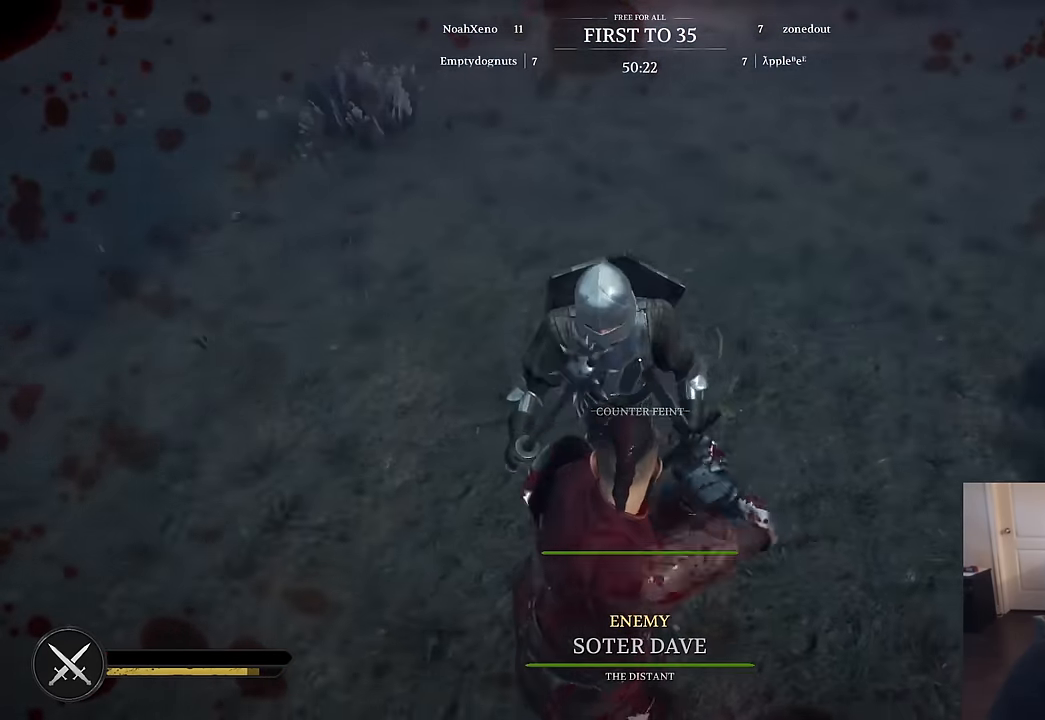
{"keys": ["s"], "mouse": ["right"], "mouse_move": "down-left", "events": [[33, "s", "down"], [133, "a", "up"], [500, "mouse_right", "down"]]}
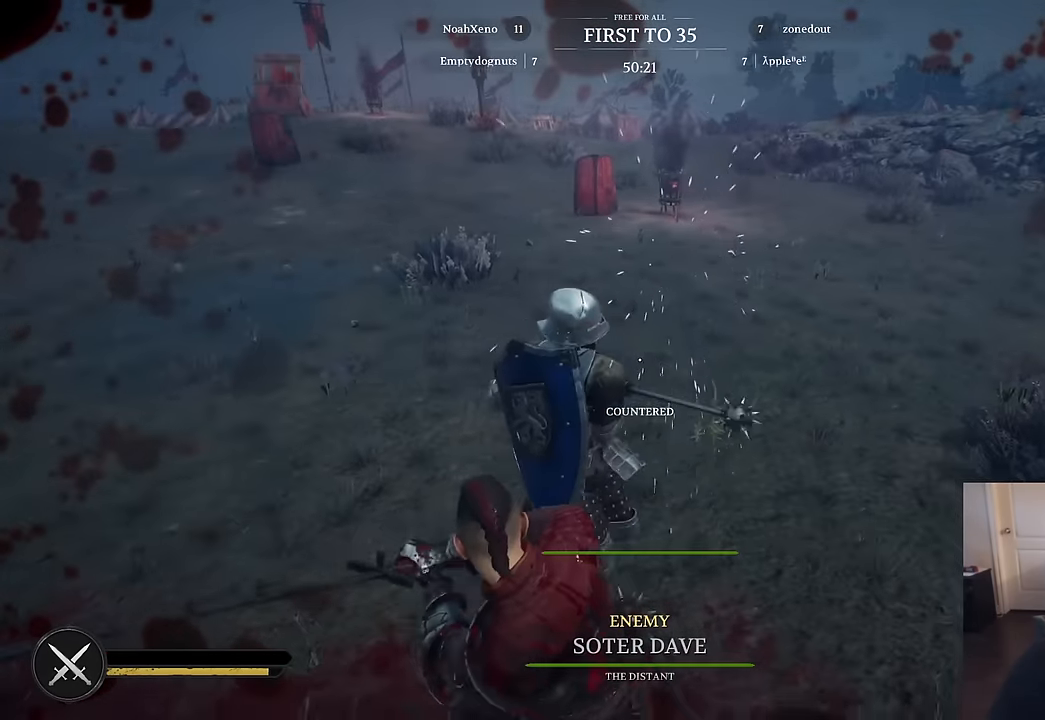
{"keys": ["d", "w"], "mouse": ["right"], "mouse_move": "left", "events": [[100, "d", "down"], [383, "s", "up"], [467, "w", "down"]]}
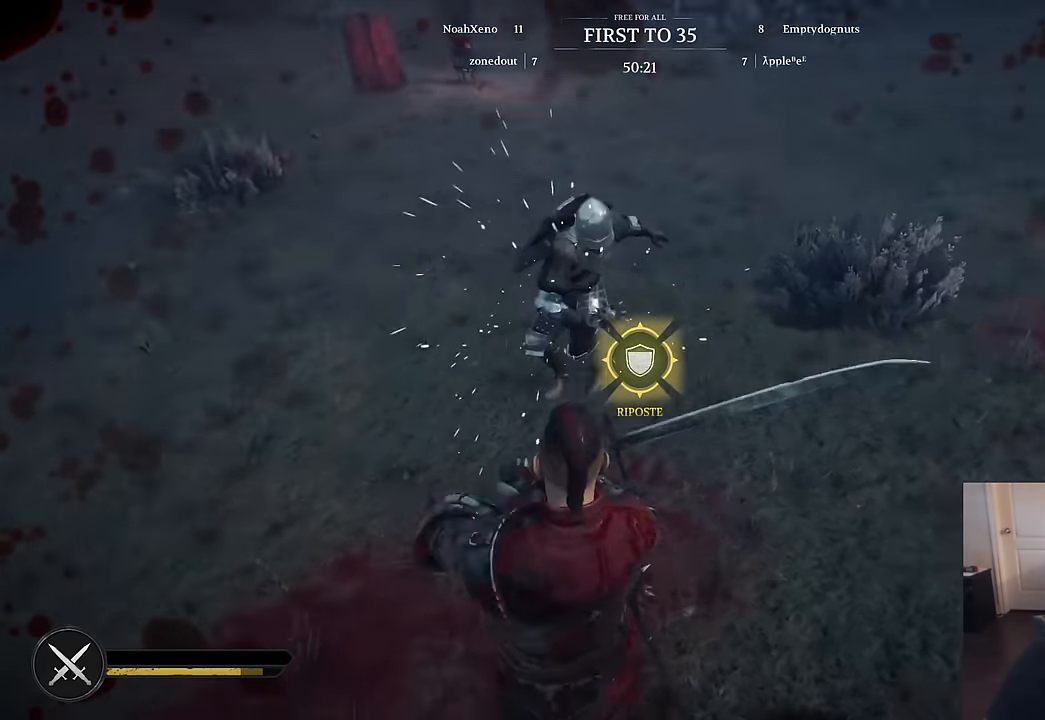
{"keys": ["d", "w"], "mouse": ["left"], "mouse_move": "up", "events": [[117, "mouse_right", "up"], [167, "d", "up"], [250, "mouse_left", "down"], [483, "d", "down"]]}
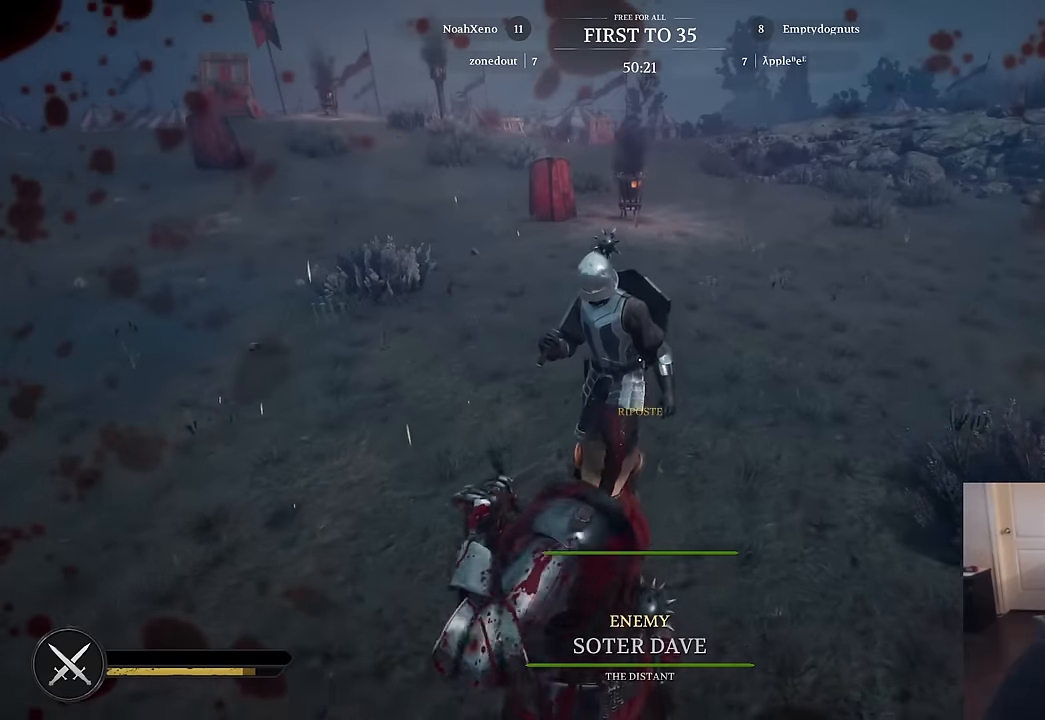
{"keys": ["s"], "mouse": [], "mouse_move": "still", "events": [[183, "w", "up"], [417, "mouse_left", "up"], [417, "s", "down"], [500, "d", "up"]]}
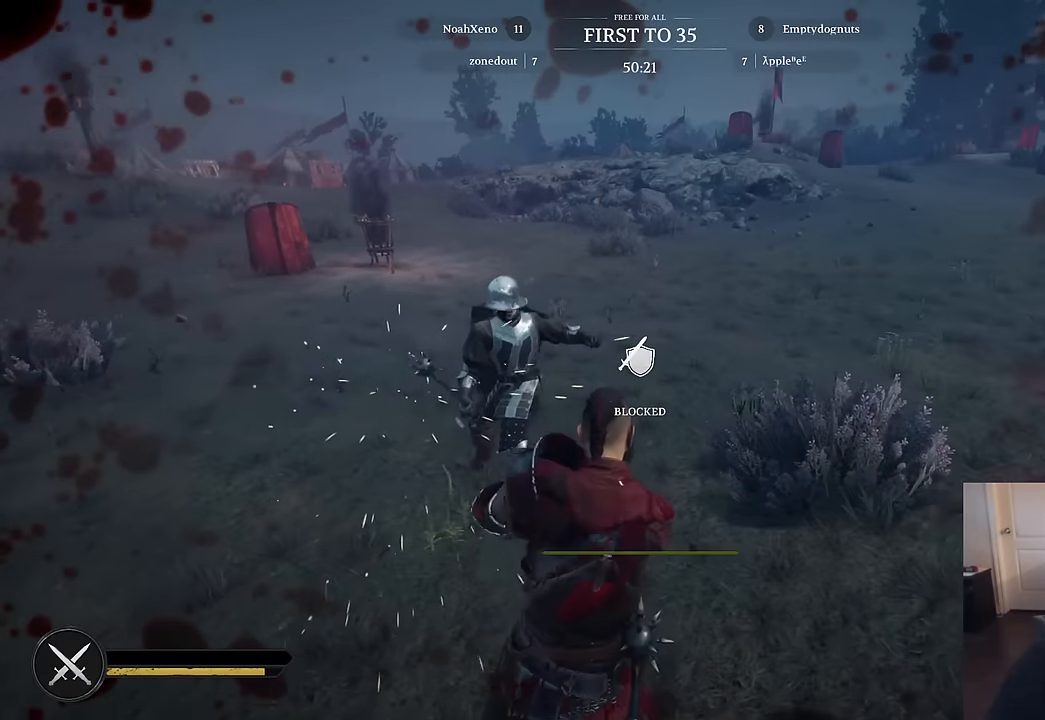
{"keys": ["s"], "mouse": ["right"], "mouse_move": "up", "events": [[200, "mouse_right", "down"]]}
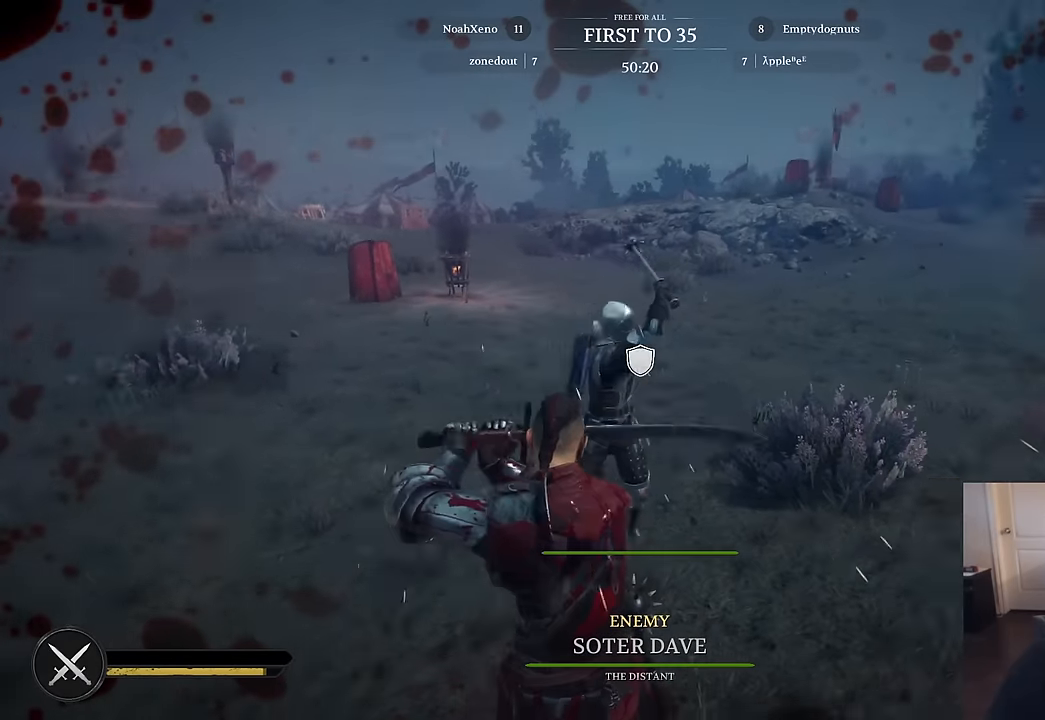
{"keys": ["a"], "mouse": [], "mouse_move": "left", "events": [[17, "a", "down"], [200, "a", "up"], [400, "mouse_right", "up"], [433, "a", "down"], [483, "s", "up"]]}
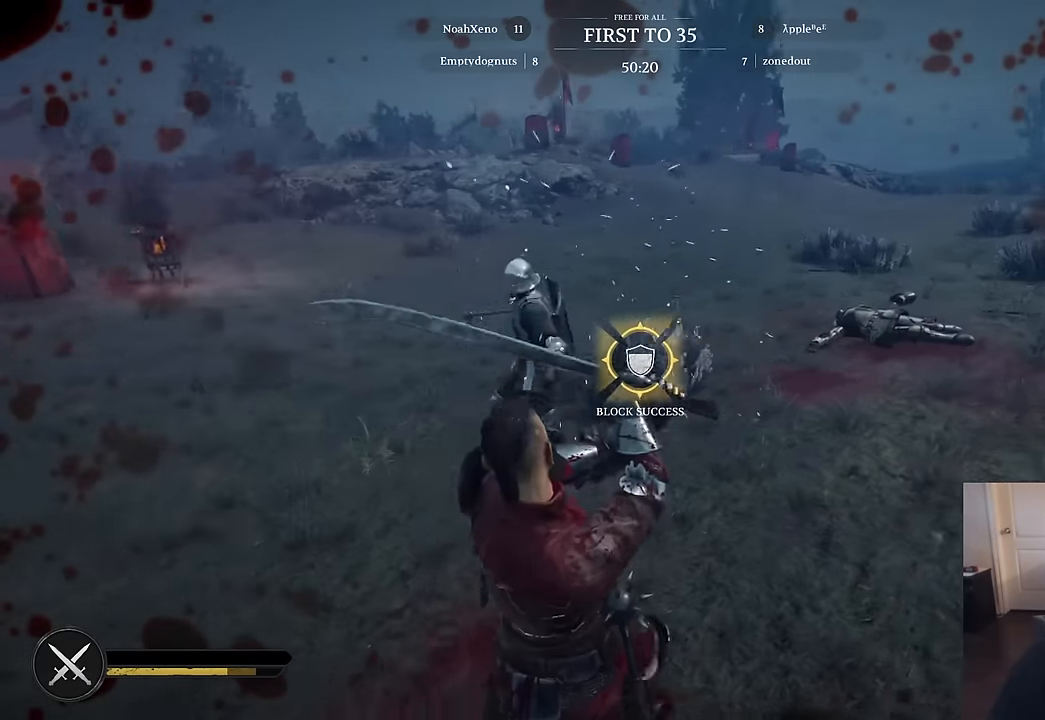
{"keys": ["v", "w"], "mouse": [], "mouse_move": "down-left", "events": [[83, "w", "down"], [183, "v", "down"], [217, "a", "up"], [217, "v", "up"], [367, "v", "down"], [417, "v", "up"], [500, "v", "down"]]}
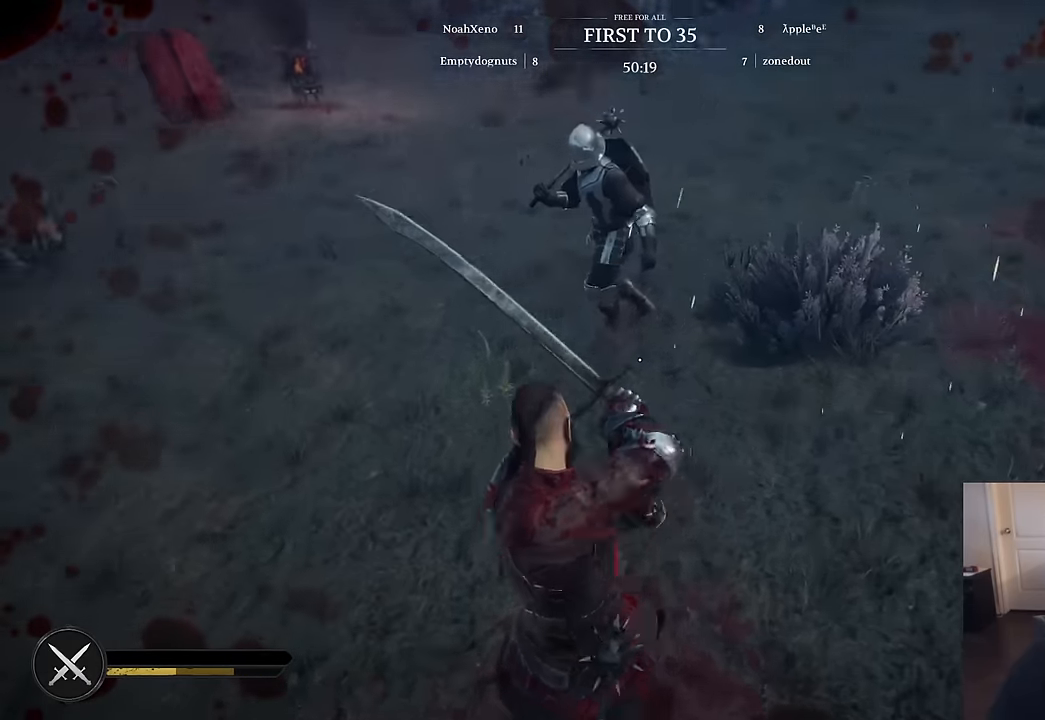
{"keys": ["w"], "mouse": [], "mouse_move": "up-left", "events": [[50, "v", "up"]]}
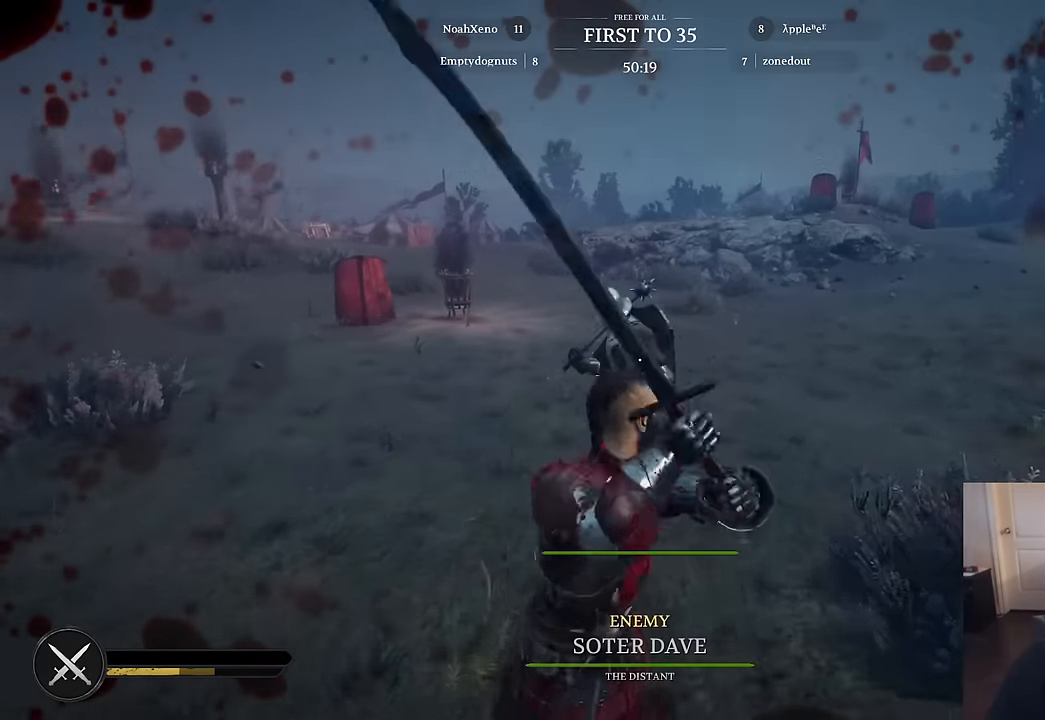
{"keys": ["w"], "mouse": [], "mouse_move": "left", "events": []}
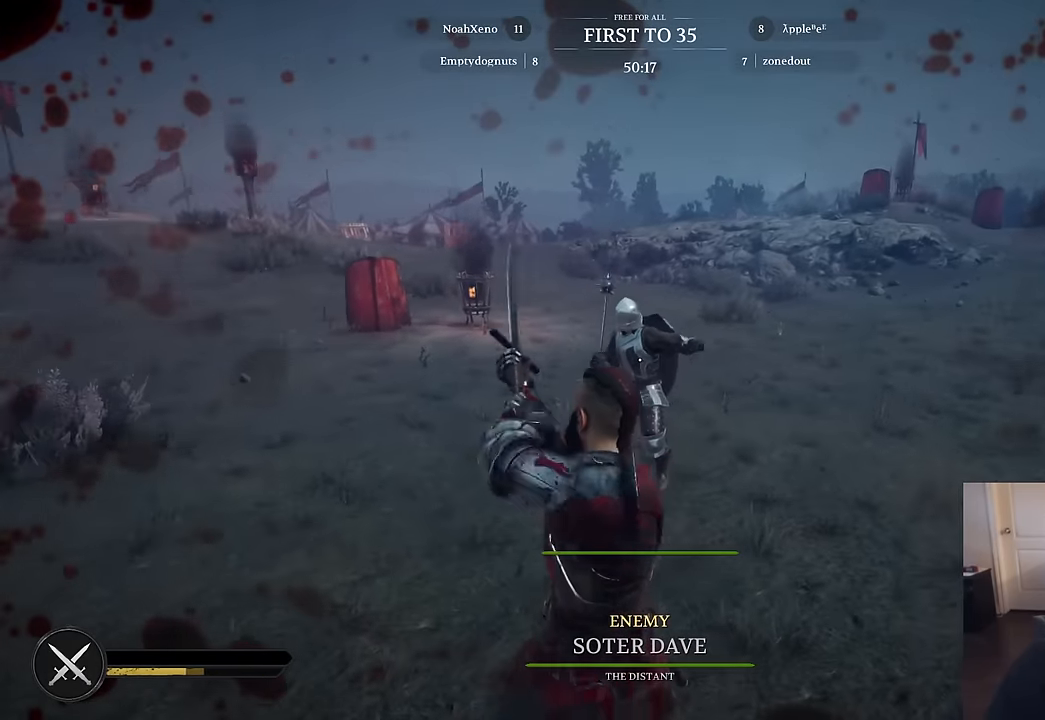
{"keys": ["s"], "mouse": [], "mouse_move": "up-right", "events": [[33, "w", "up"], [133, "s", "down"]]}
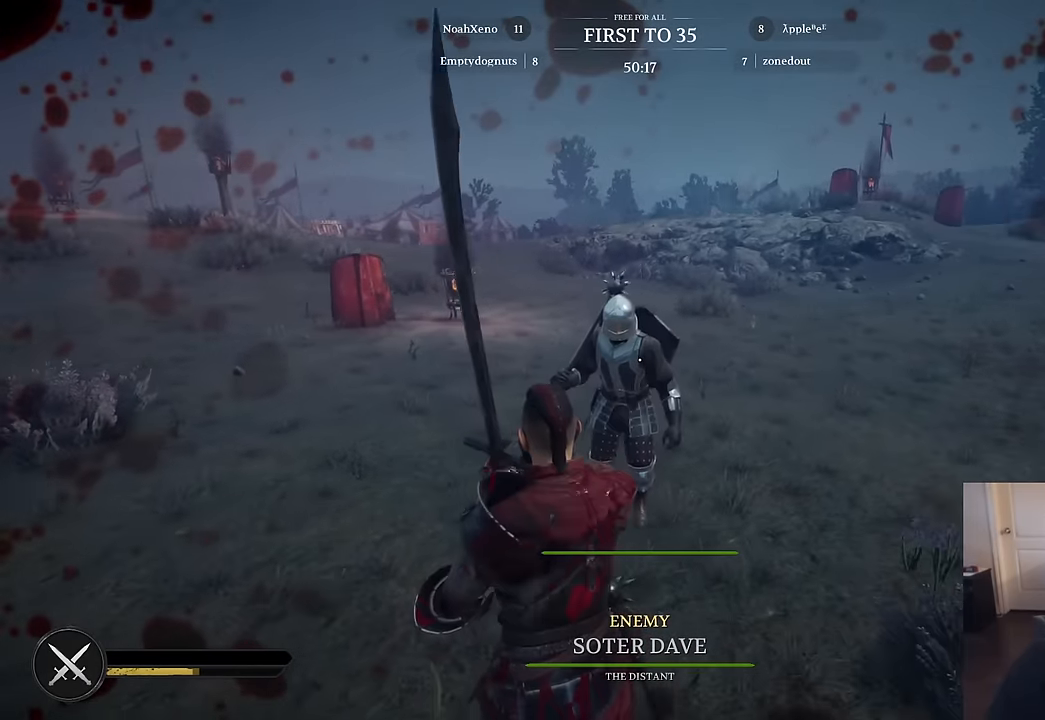
{"keys": ["s"], "mouse": [], "mouse_move": "still", "events": [[200, "mouse_left", "down"], [283, "mouse_left", "up"], [333, "mouse_left", "down"], [433, "mouse_left", "up"]]}